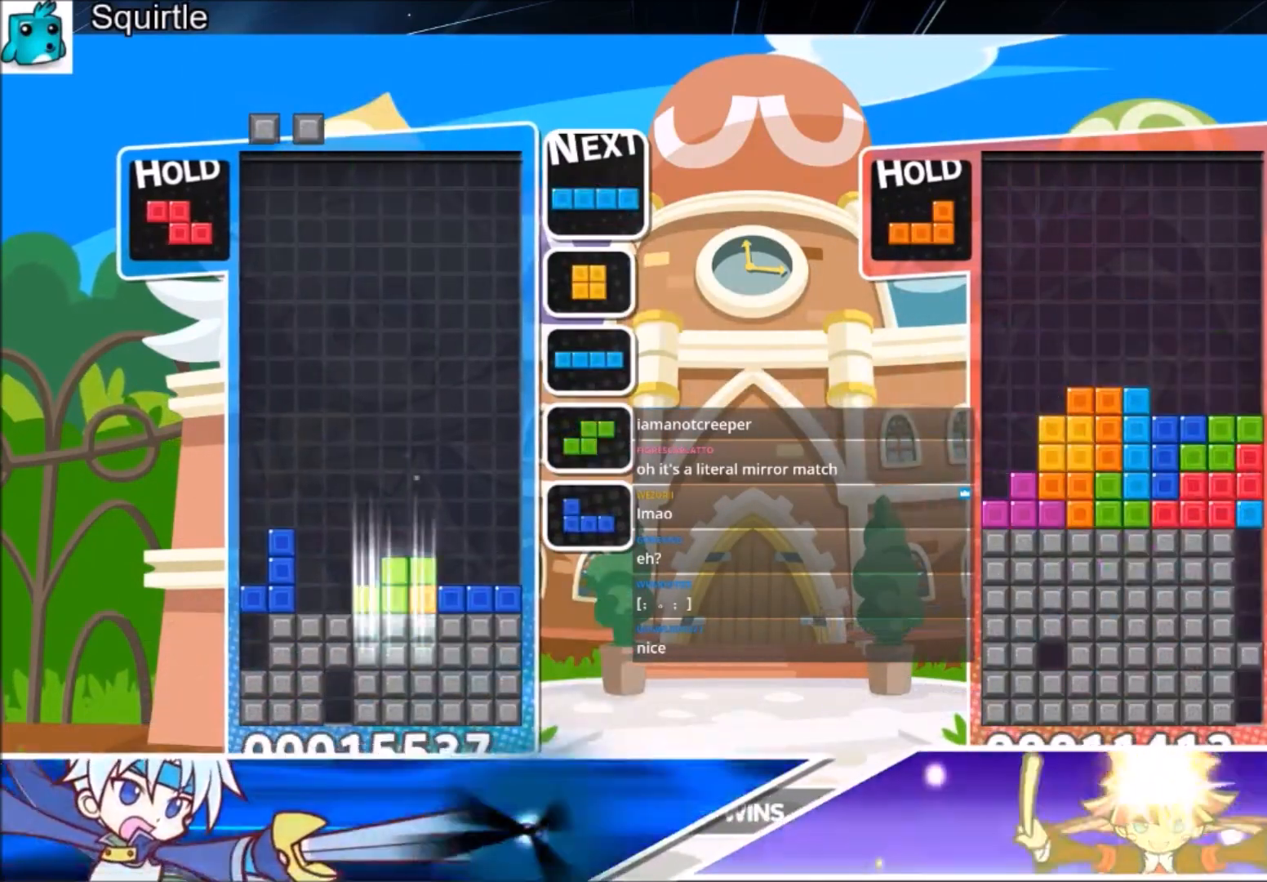
Gameplay with keyboard; each line is a JSON object with the keys held at the frame after it. "events" lists presses ("down") and releases ("up") of "c", "down", "left", "right", "shift", "up", "x" and "z" between this image and that frame as [ms after this image, input, new state], when the widget could be followed in between. No other keys are recorded. Mouse input is not recorded.
{"keys": ["left"], "events": [[66, "down", "up"], [166, "c", "down"], [267, "x", "down"], [300, "down", "down"], [367, "c", "up"], [400, "down", "up"], [467, "x", "up"], [500, "left", "down"]]}
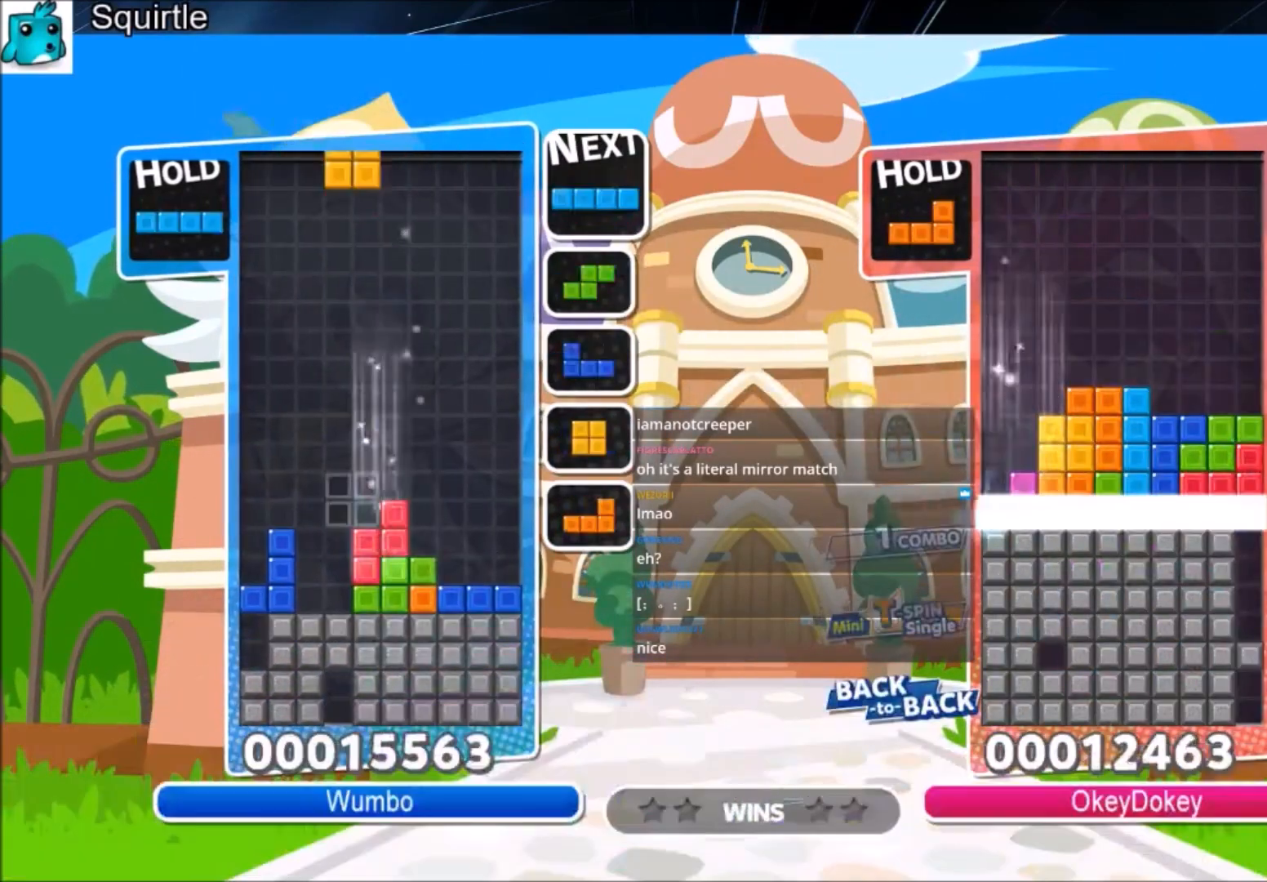
{"keys": [], "events": [[100, "left", "up"], [134, "left", "down"], [234, "down", "down"], [367, "down", "up"], [367, "left", "up"]]}
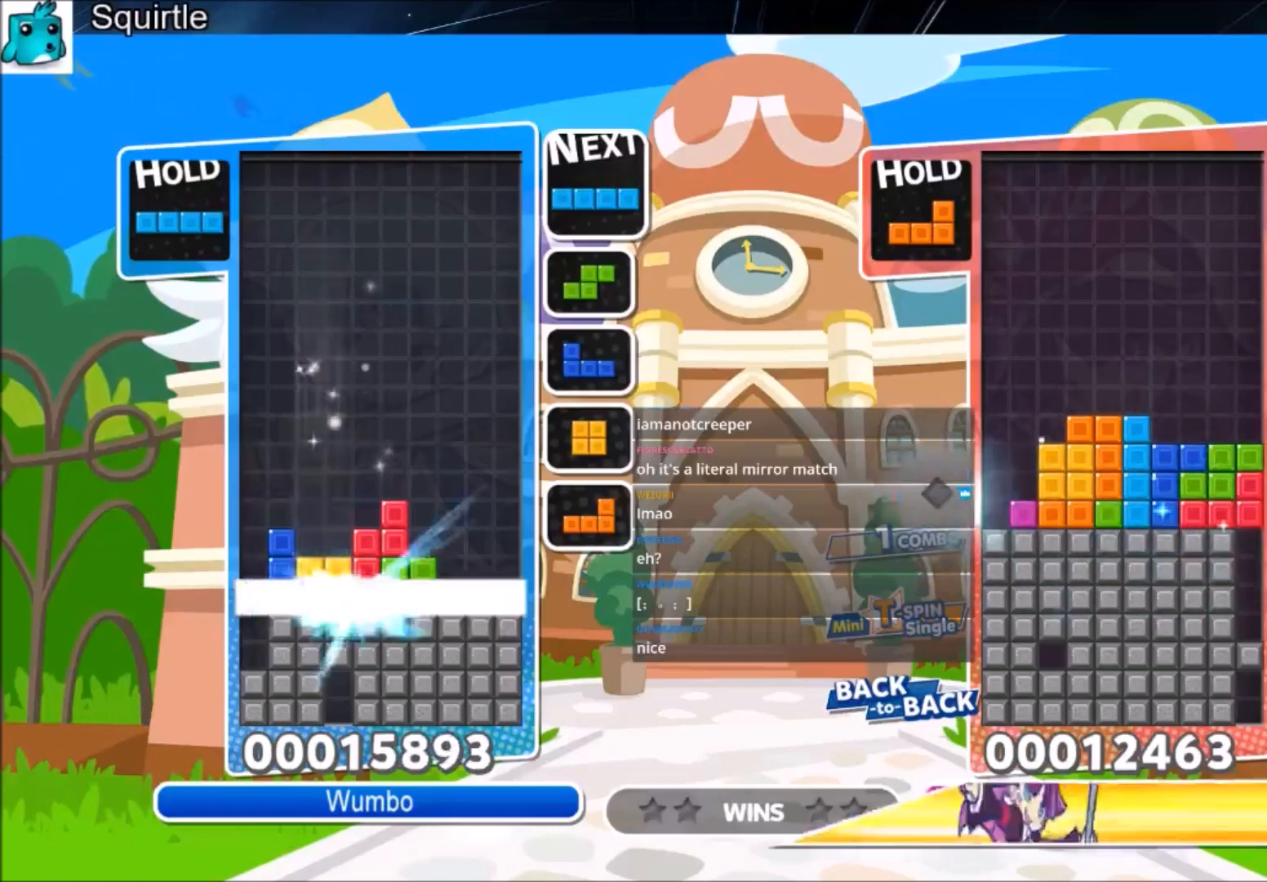
{"keys": ["left"], "events": [[66, "left", "down"]]}
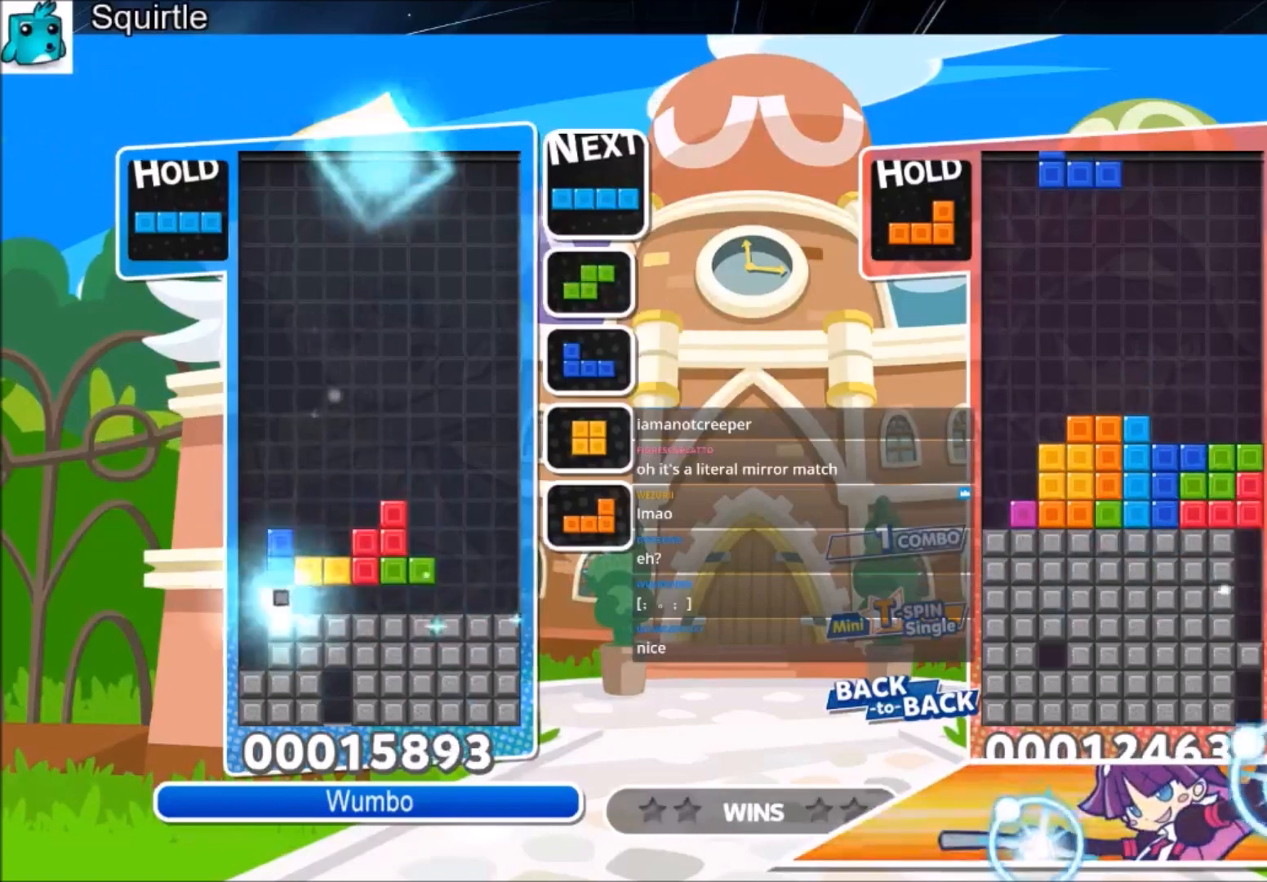
{"keys": ["down", "left"], "events": [[267, "z", "down"], [501, "down", "down"], [501, "z", "up"]]}
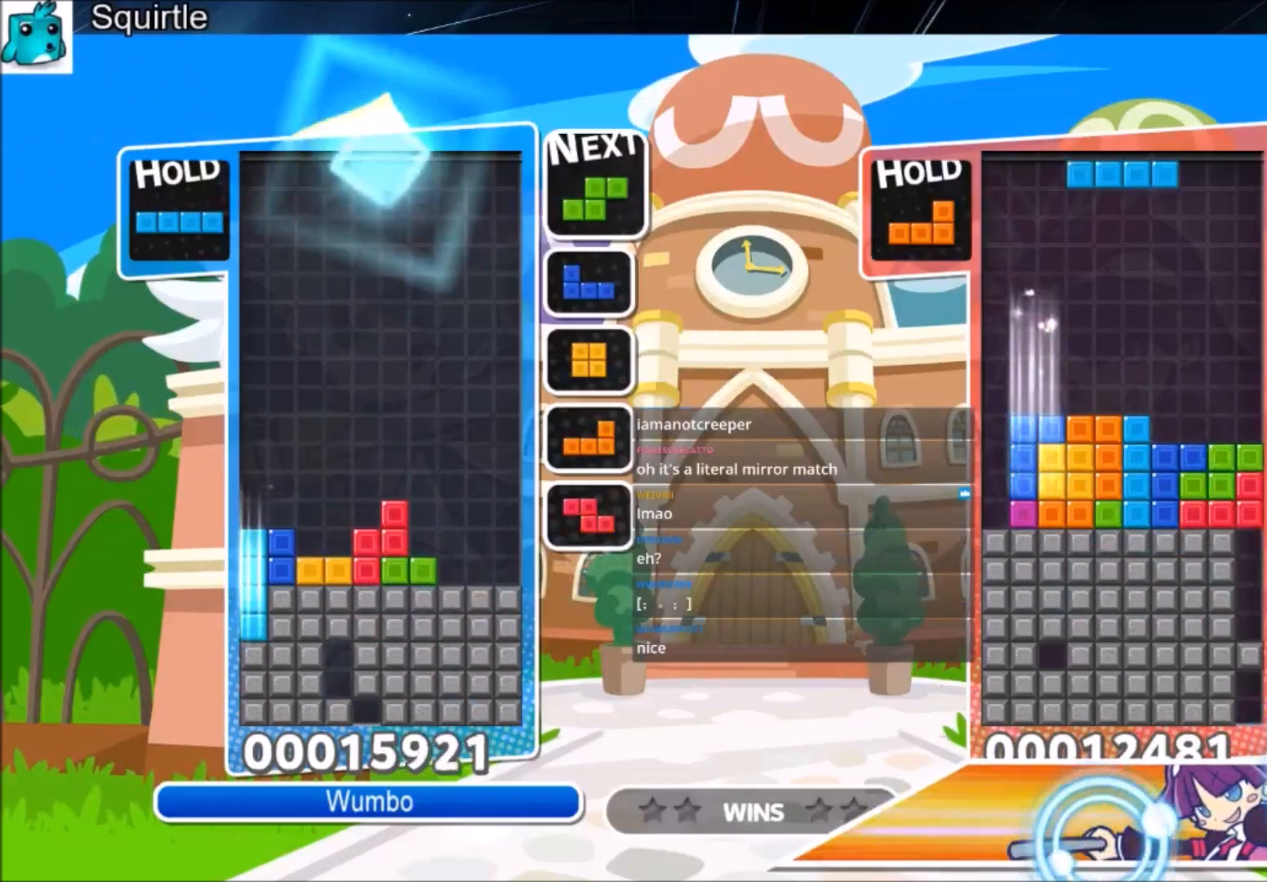
{"keys": [], "events": [[100, "left", "up"], [467, "down", "up"]]}
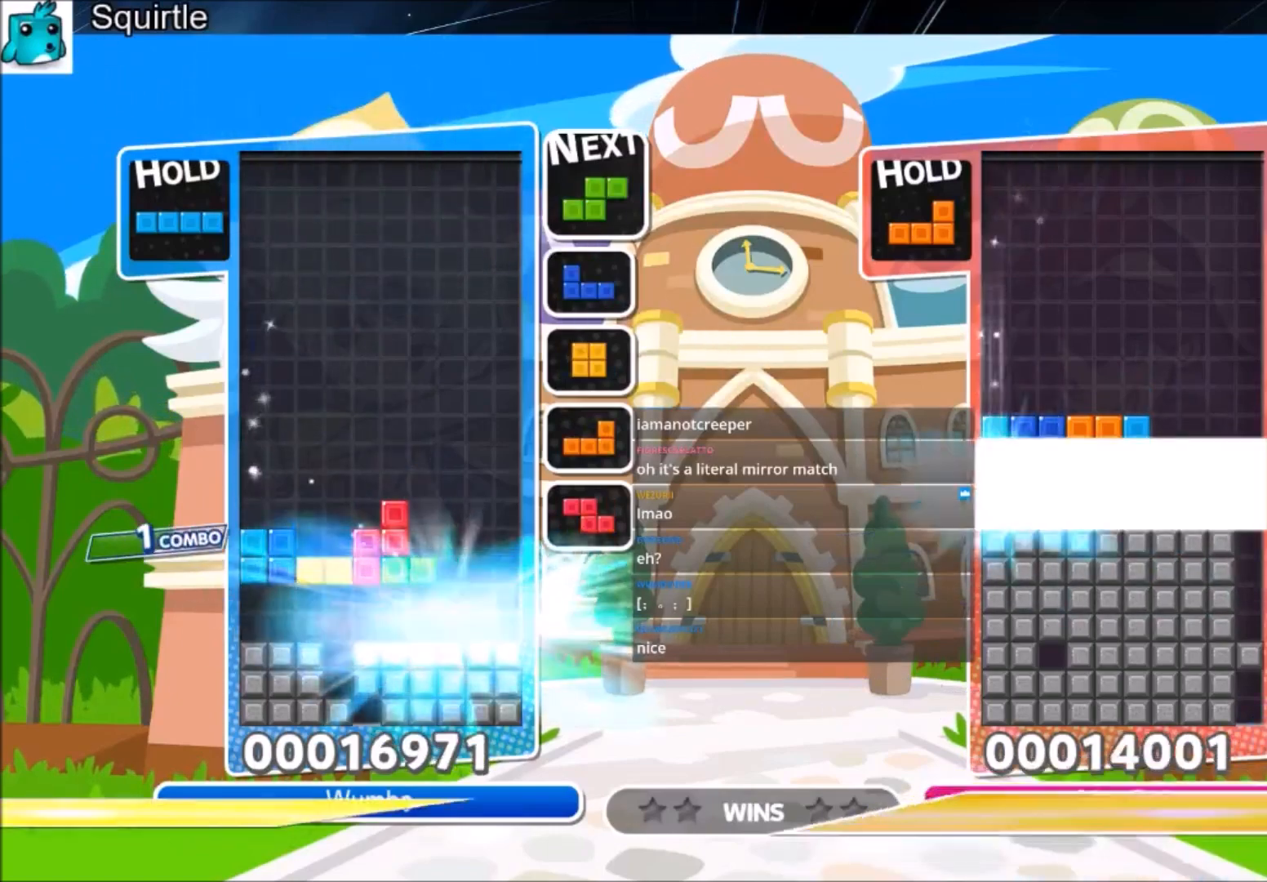
{"keys": ["down", "left"], "events": [[334, "left", "down"], [434, "down", "down"]]}
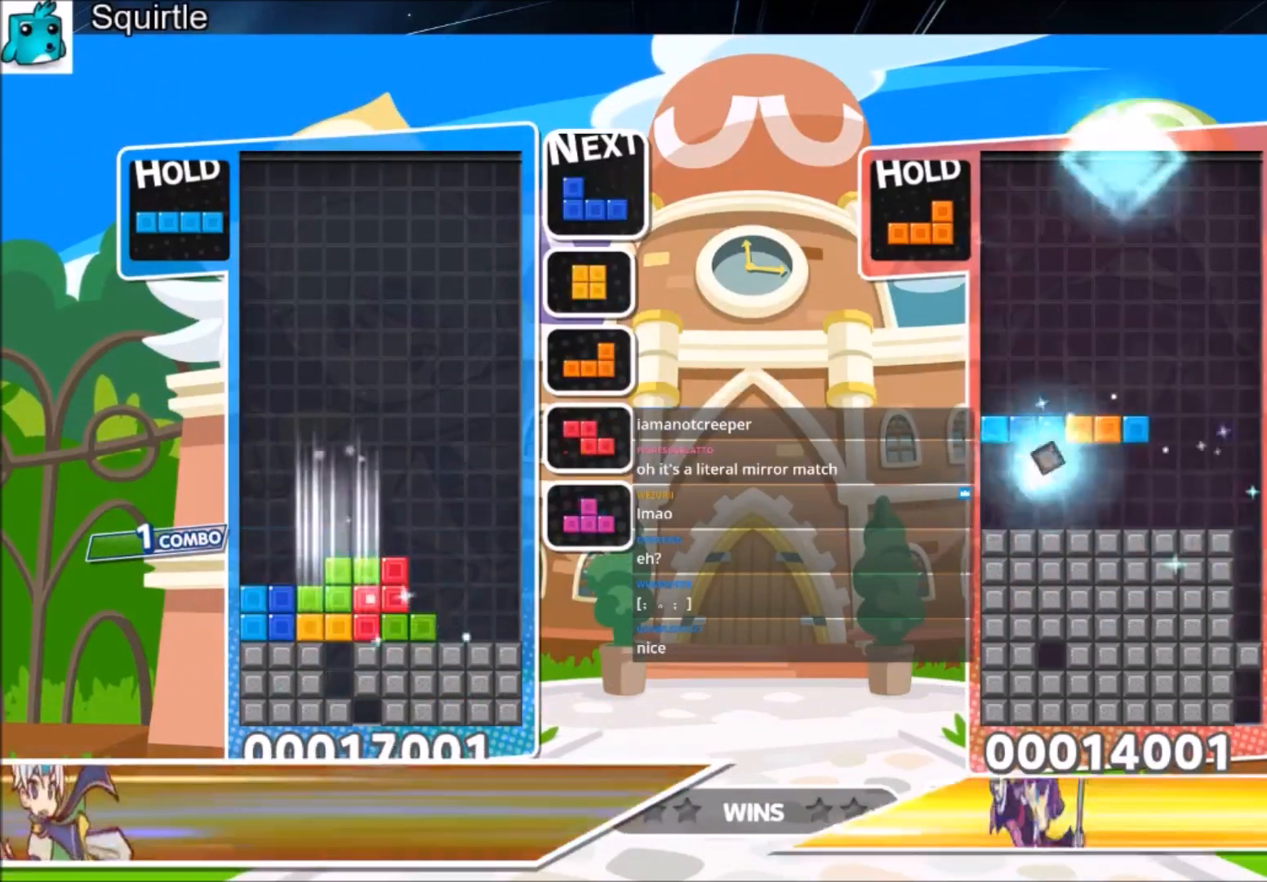
{"keys": ["right"], "events": [[66, "down", "up"], [266, "down", "down"], [300, "left", "up"], [300, "right", "down"], [367, "down", "up"]]}
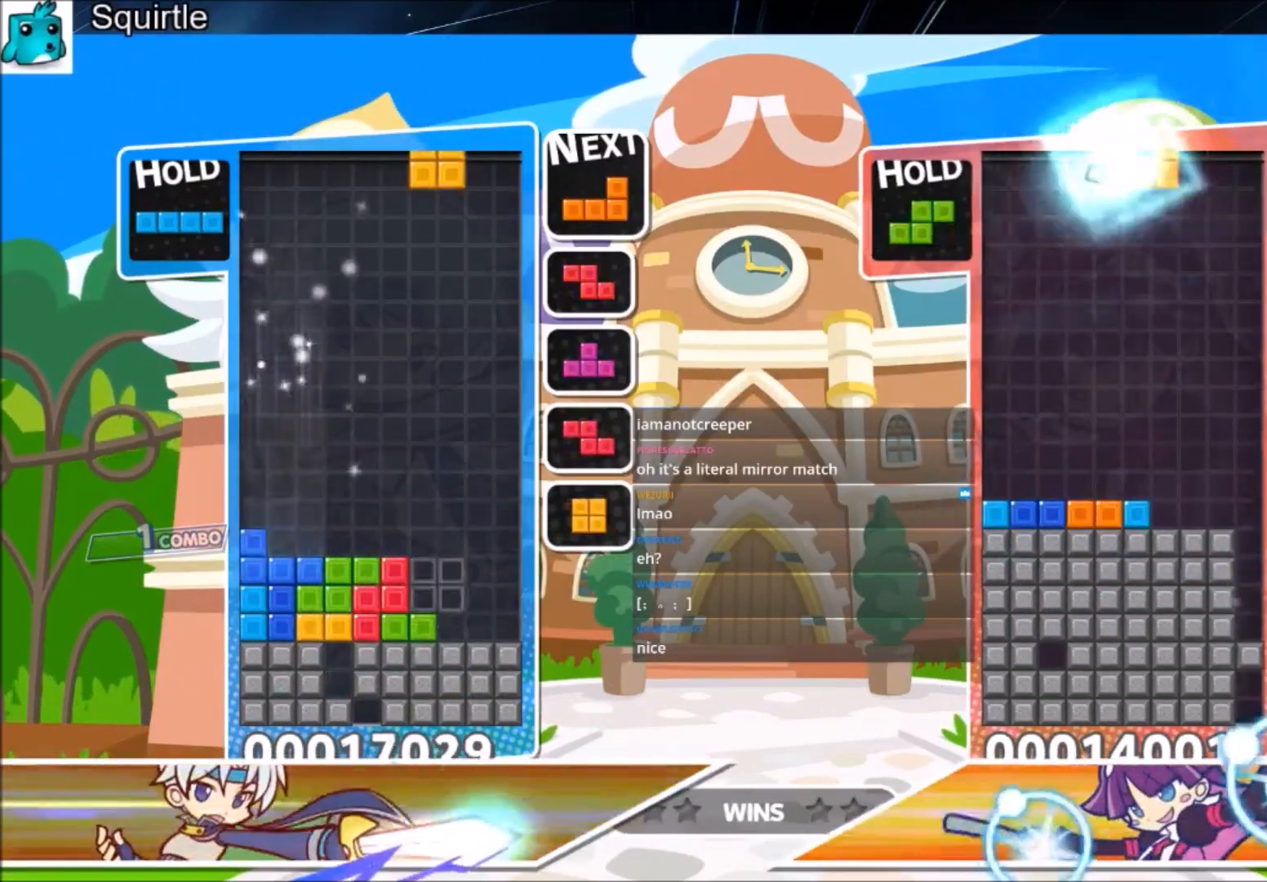
{"keys": ["right"], "events": [[134, "left", "down"], [134, "right", "up"], [200, "down", "down"], [267, "left", "up"], [267, "right", "down"], [367, "down", "up"], [367, "x", "down"], [467, "x", "up"]]}
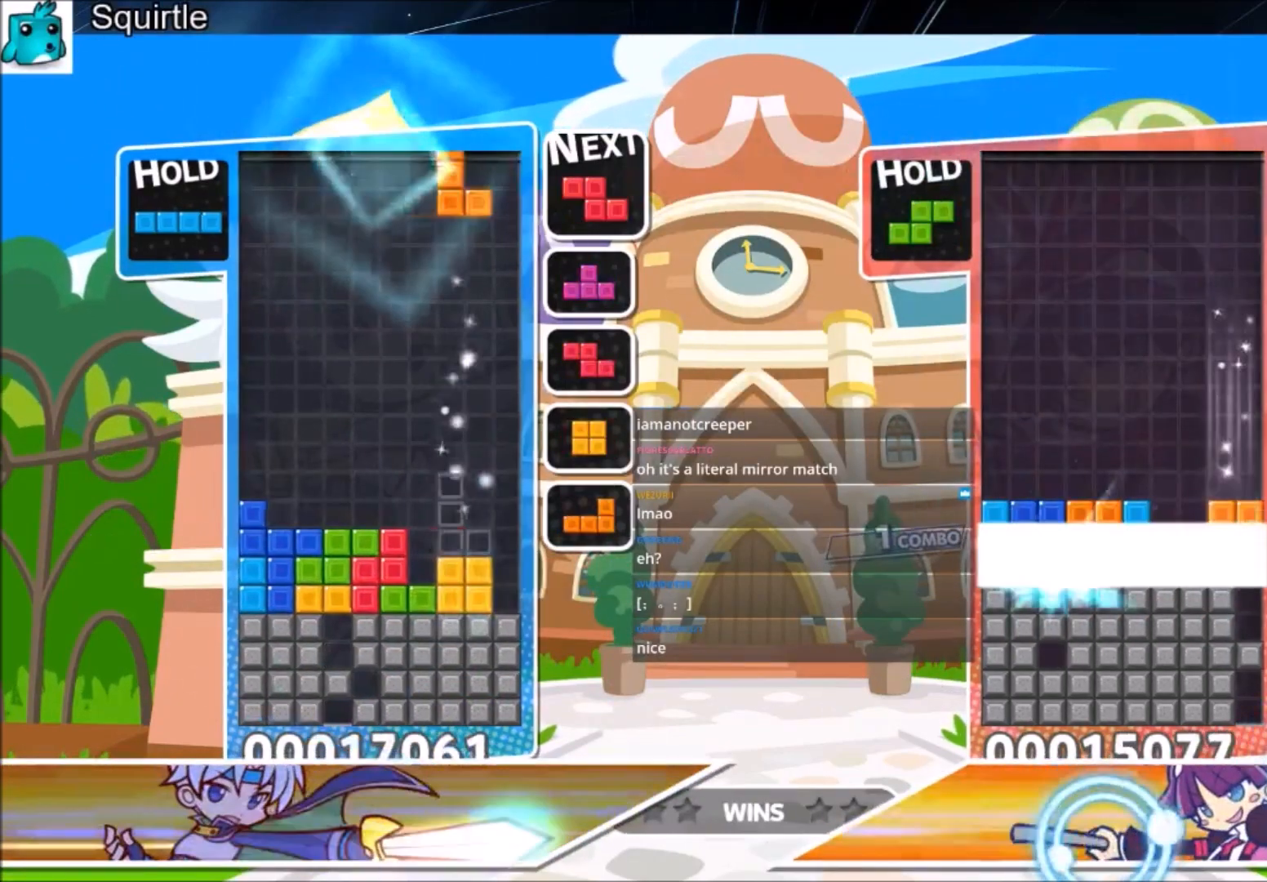
{"keys": ["c", "right"], "events": [[66, "x", "down"], [166, "left", "down"], [166, "right", "up"], [200, "down", "down"], [200, "x", "up"], [233, "right", "down"], [300, "left", "up"], [333, "down", "up"], [433, "c", "down"]]}
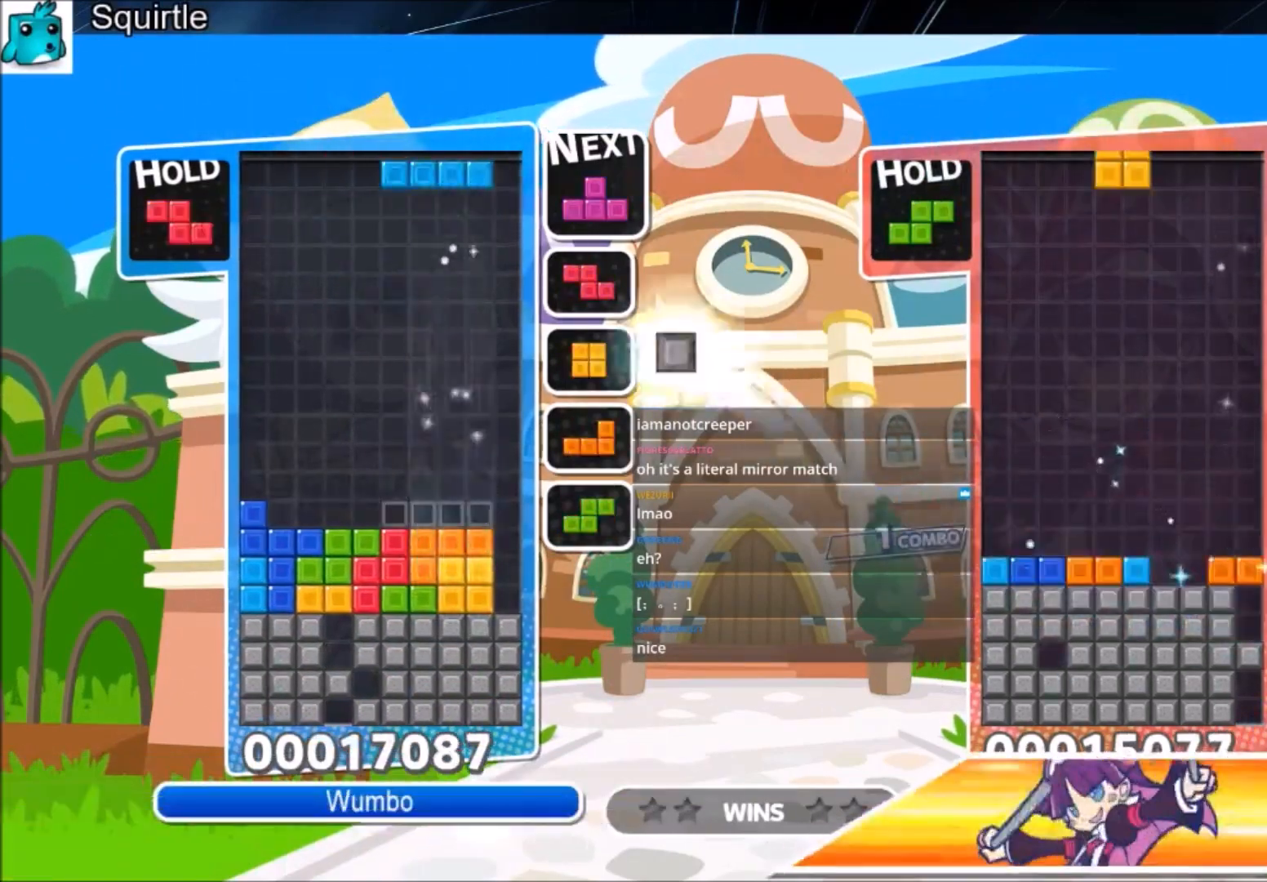
{"keys": ["down"], "events": [[67, "x", "down"], [167, "c", "up"], [167, "down", "down"], [267, "right", "up"], [267, "x", "up"]]}
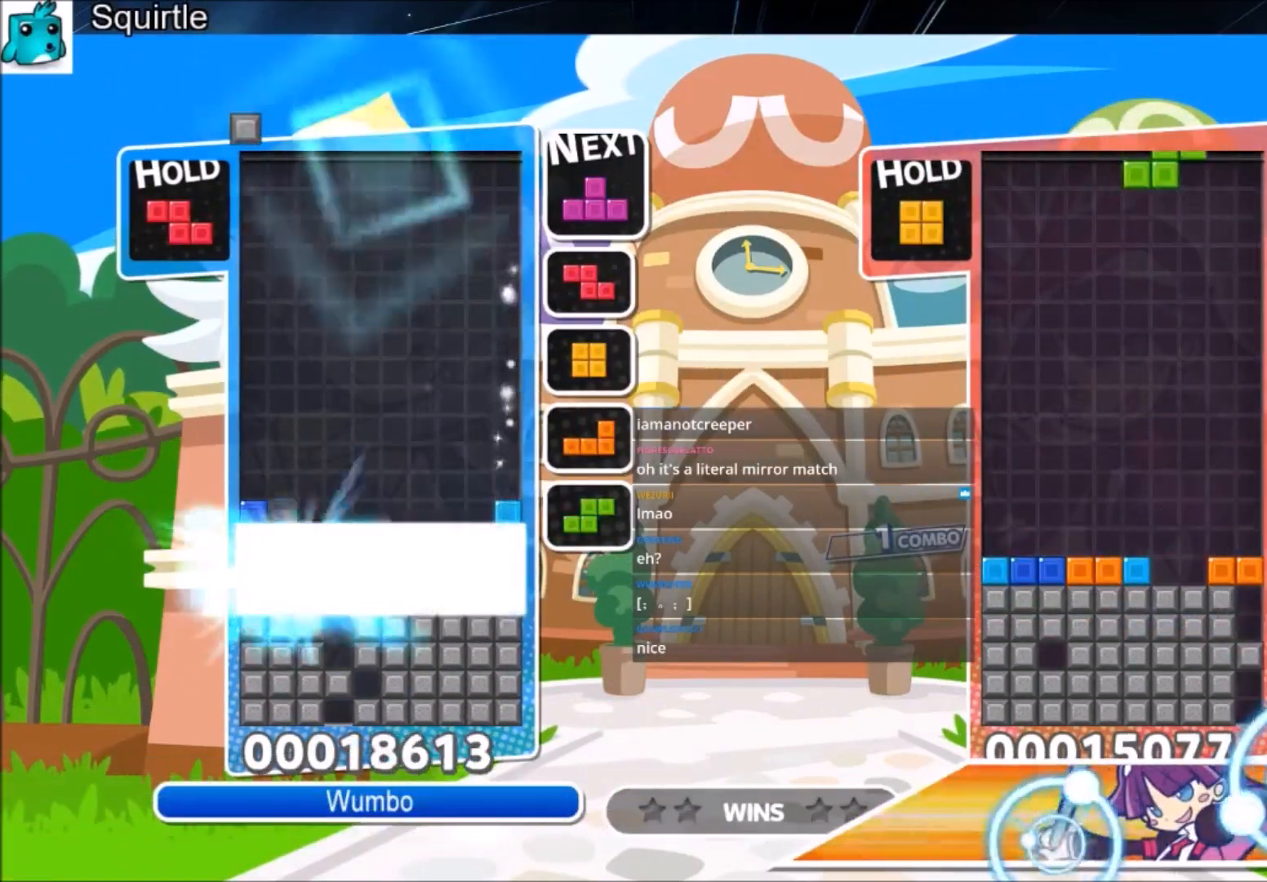
{"keys": ["left"], "events": [[100, "down", "up"], [467, "left", "down"]]}
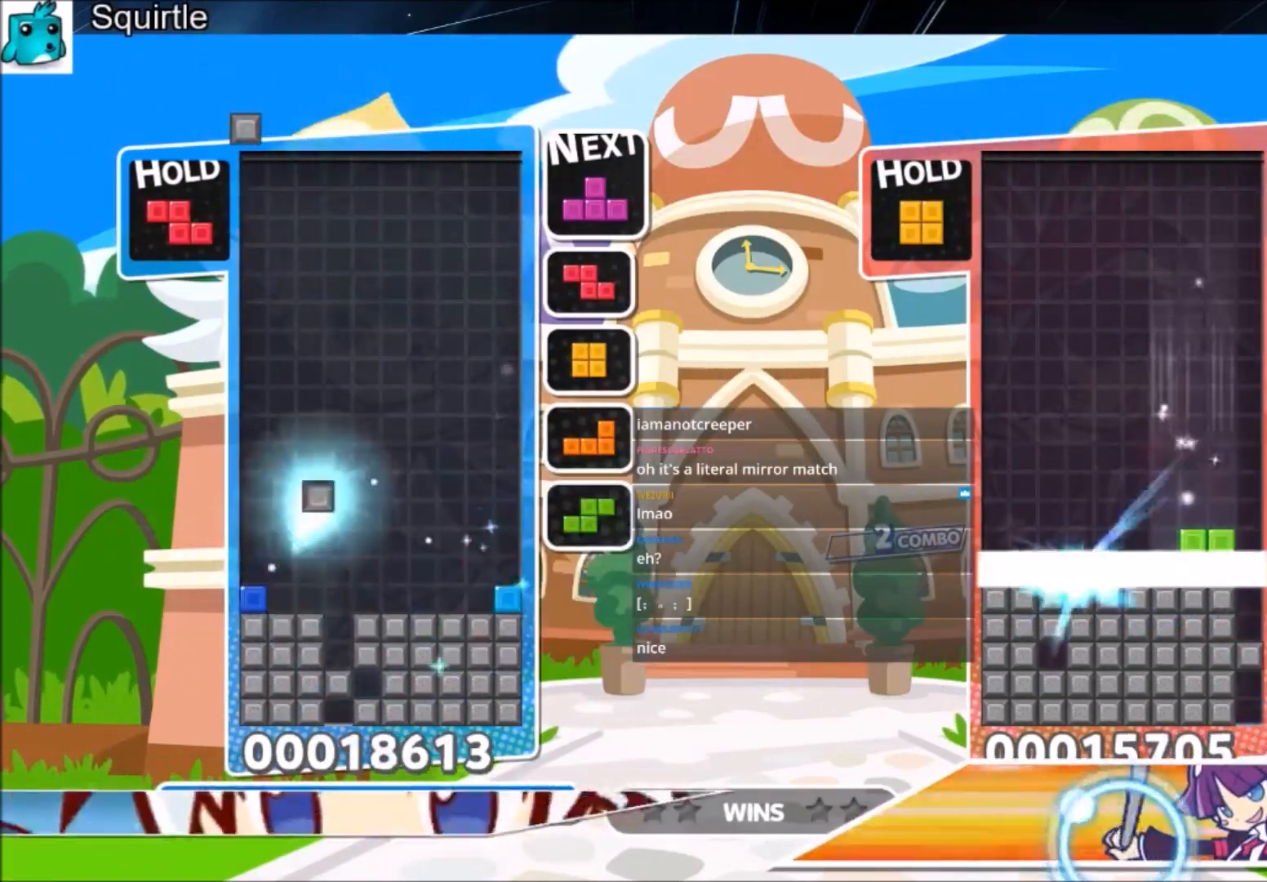
{"keys": ["x"], "events": [[200, "c", "down"], [400, "c", "up"], [434, "left", "up"], [467, "x", "down"]]}
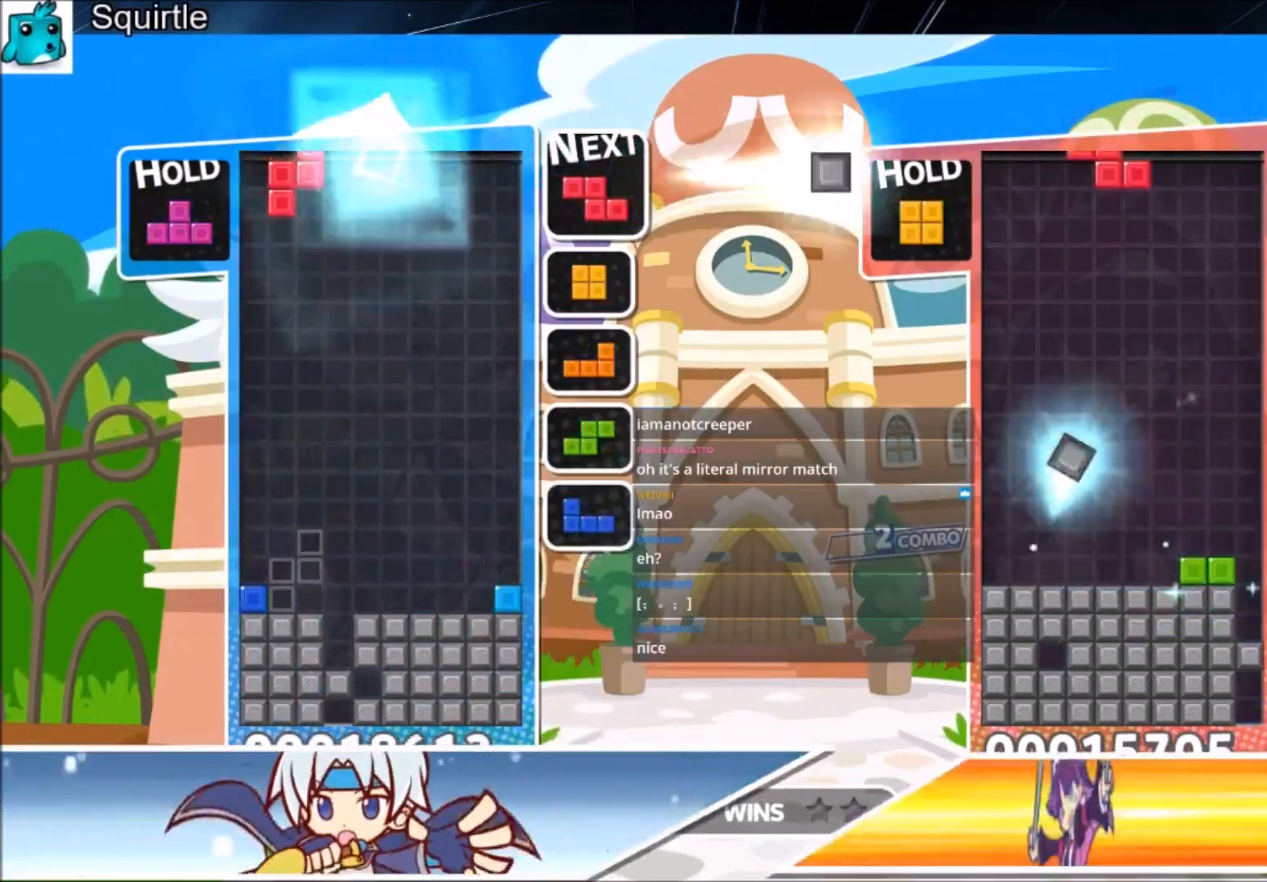
{"keys": [], "events": [[33, "down", "down"], [66, "right", "down"], [66, "x", "up"], [166, "down", "up"], [267, "x", "down"], [400, "down", "down"], [400, "right", "up"], [433, "x", "up"], [500, "down", "up"]]}
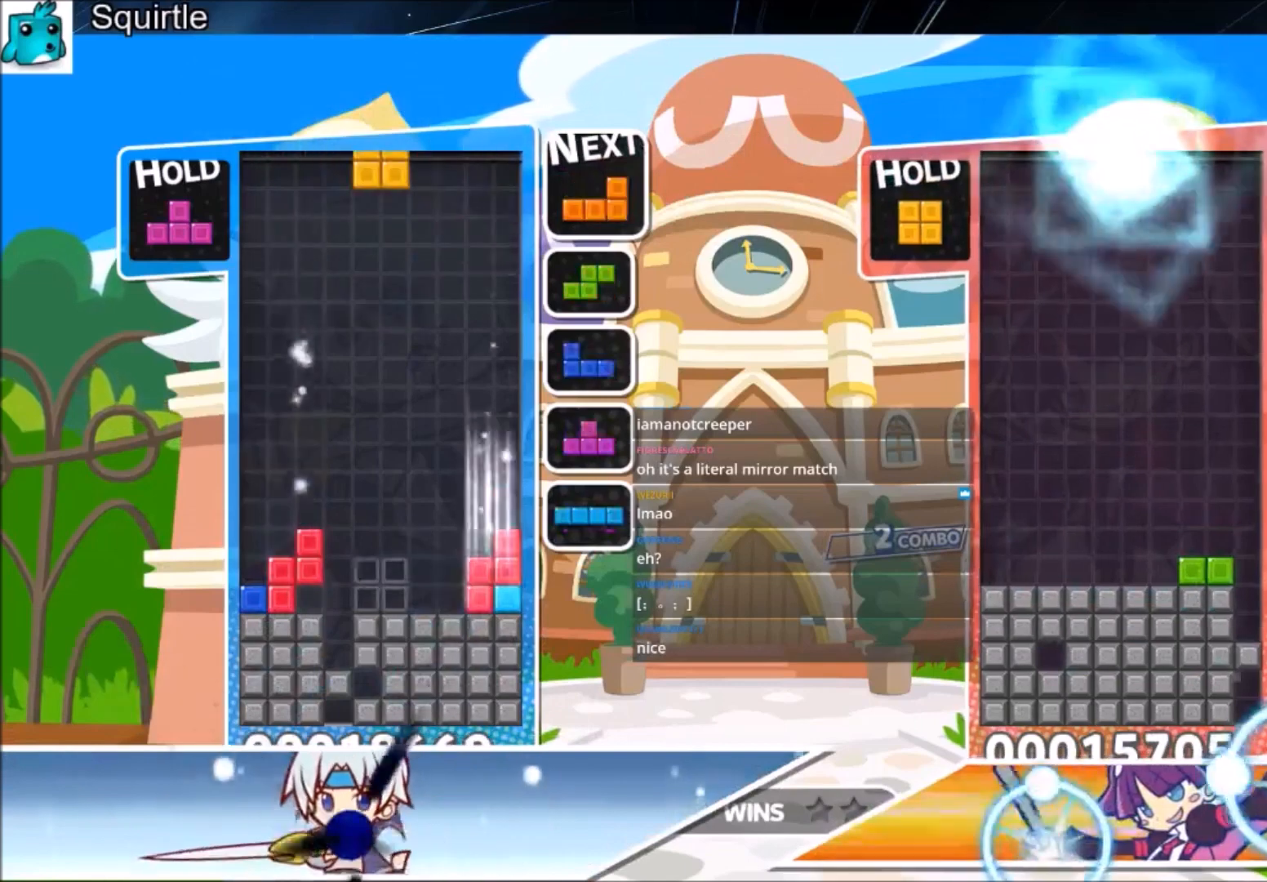
{"keys": ["left", "z"], "events": [[33, "right", "down"], [100, "down", "down"], [234, "down", "up"], [467, "left", "down"], [467, "right", "up"], [501, "z", "down"]]}
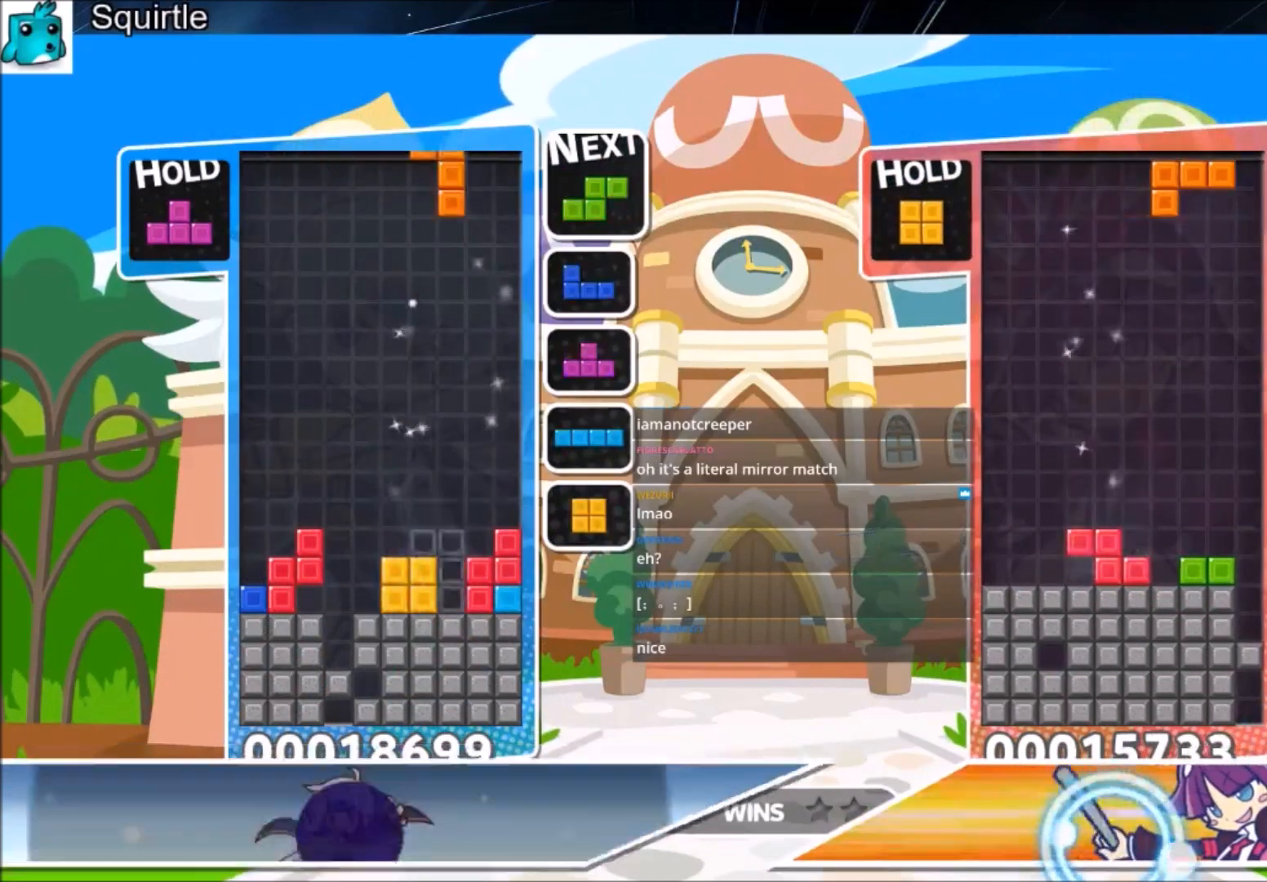
{"keys": ["z"], "events": [[66, "down", "down"], [133, "left", "up"], [133, "right", "down"], [133, "z", "up"], [166, "down", "up"], [433, "right", "up"], [500, "z", "down"]]}
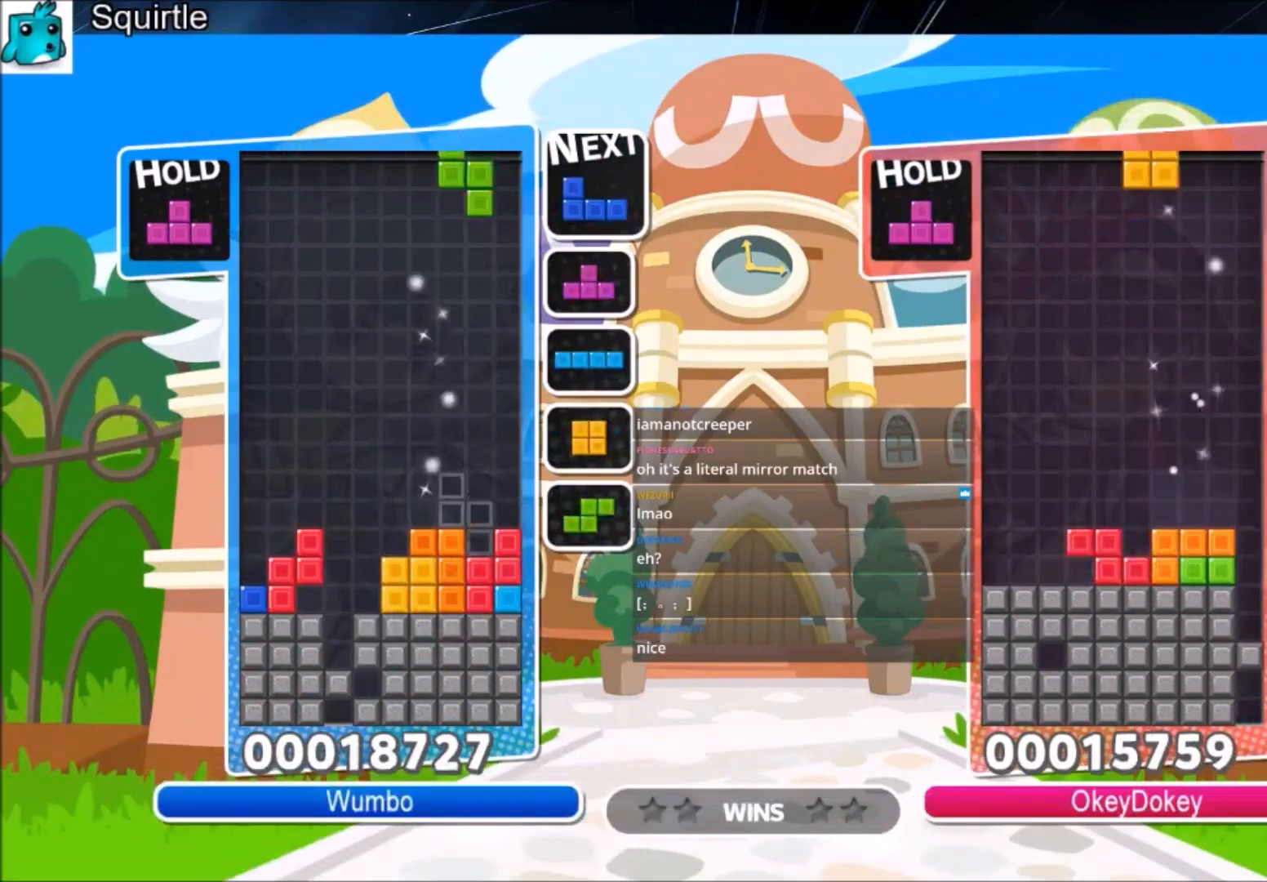
{"keys": ["right", "z"], "events": [[33, "down", "down"], [100, "right", "down"], [167, "down", "up"], [167, "z", "up"], [267, "c", "down"], [367, "z", "down"], [467, "c", "up"]]}
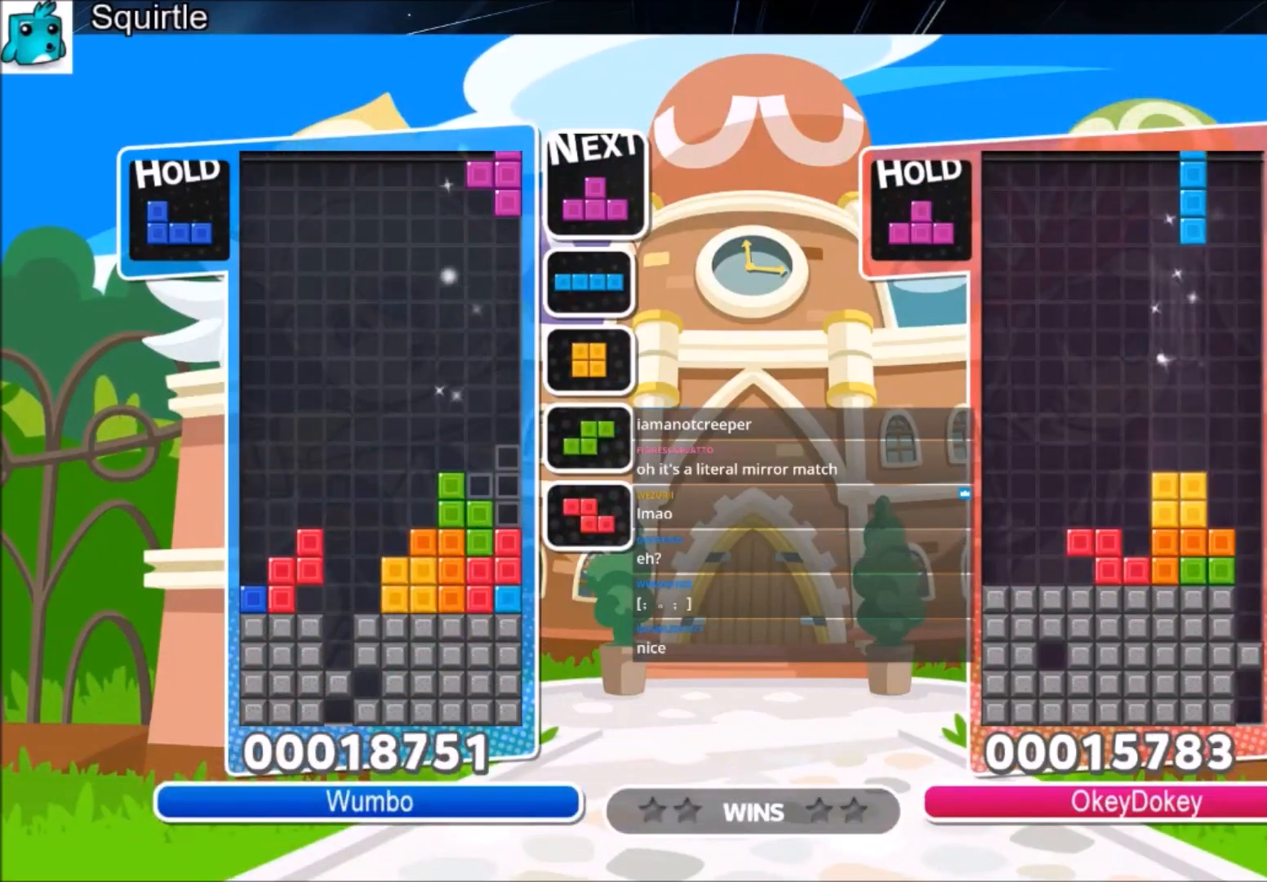
{"keys": [], "events": [[33, "right", "up"], [33, "z", "up"], [133, "down", "down"], [233, "down", "up"], [233, "left", "down"], [300, "c", "down"], [500, "c", "up"], [500, "left", "up"]]}
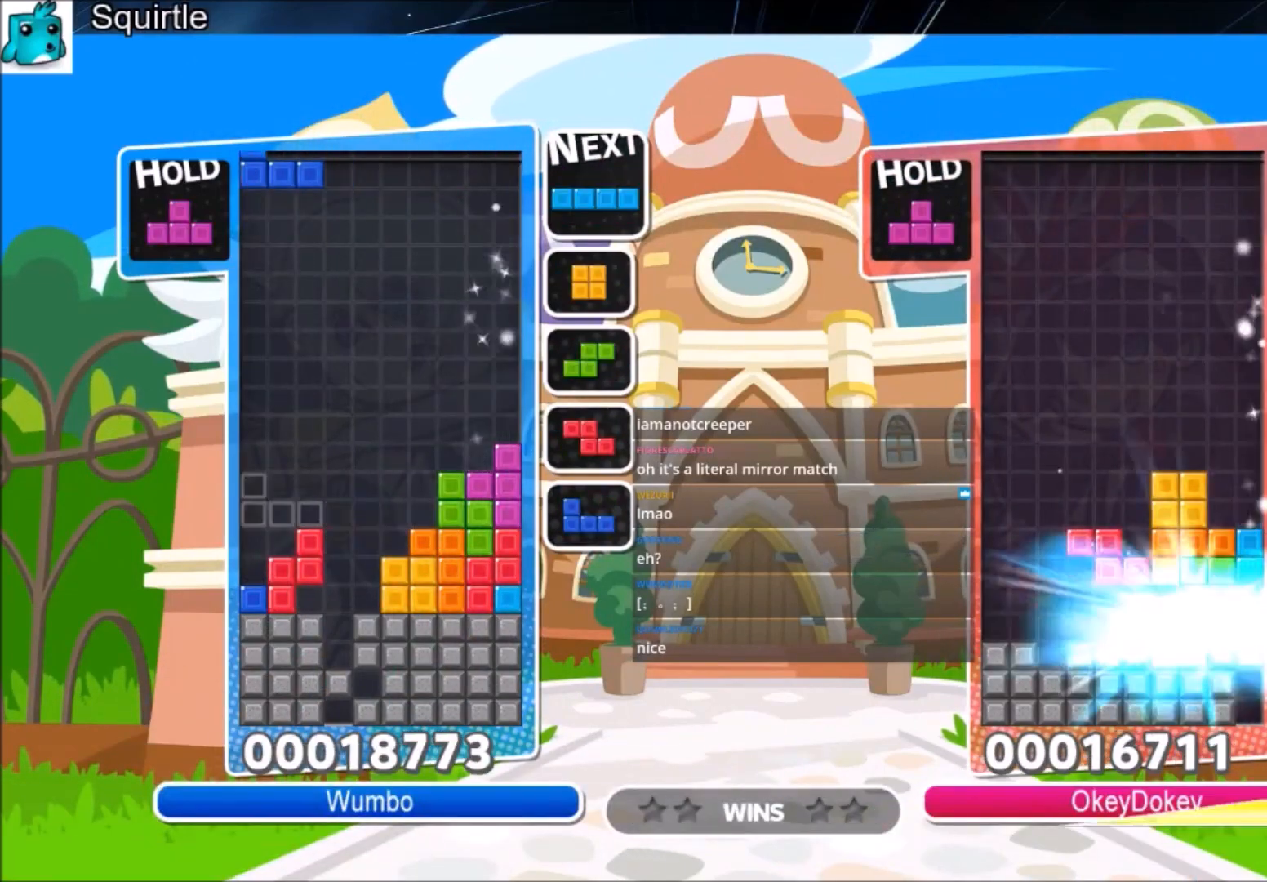
{"keys": ["left", "z"], "events": [[100, "down", "down"], [100, "x", "down"], [167, "left", "down"], [234, "down", "up"], [234, "x", "up"], [434, "z", "down"]]}
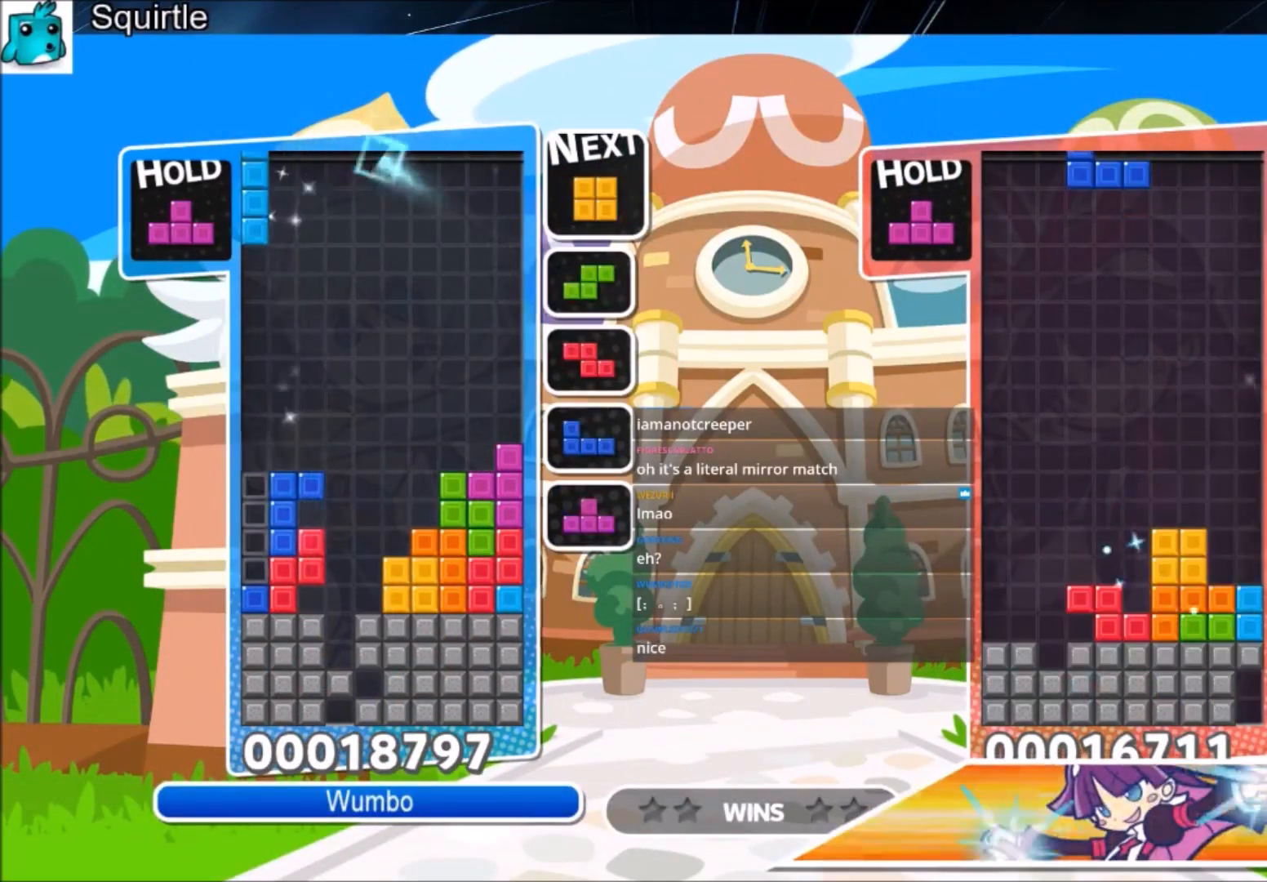
{"keys": ["left"], "events": [[100, "down", "down"], [100, "left", "up"], [100, "z", "up"], [133, "right", "down"], [200, "down", "up"], [333, "left", "down"], [333, "right", "up"]]}
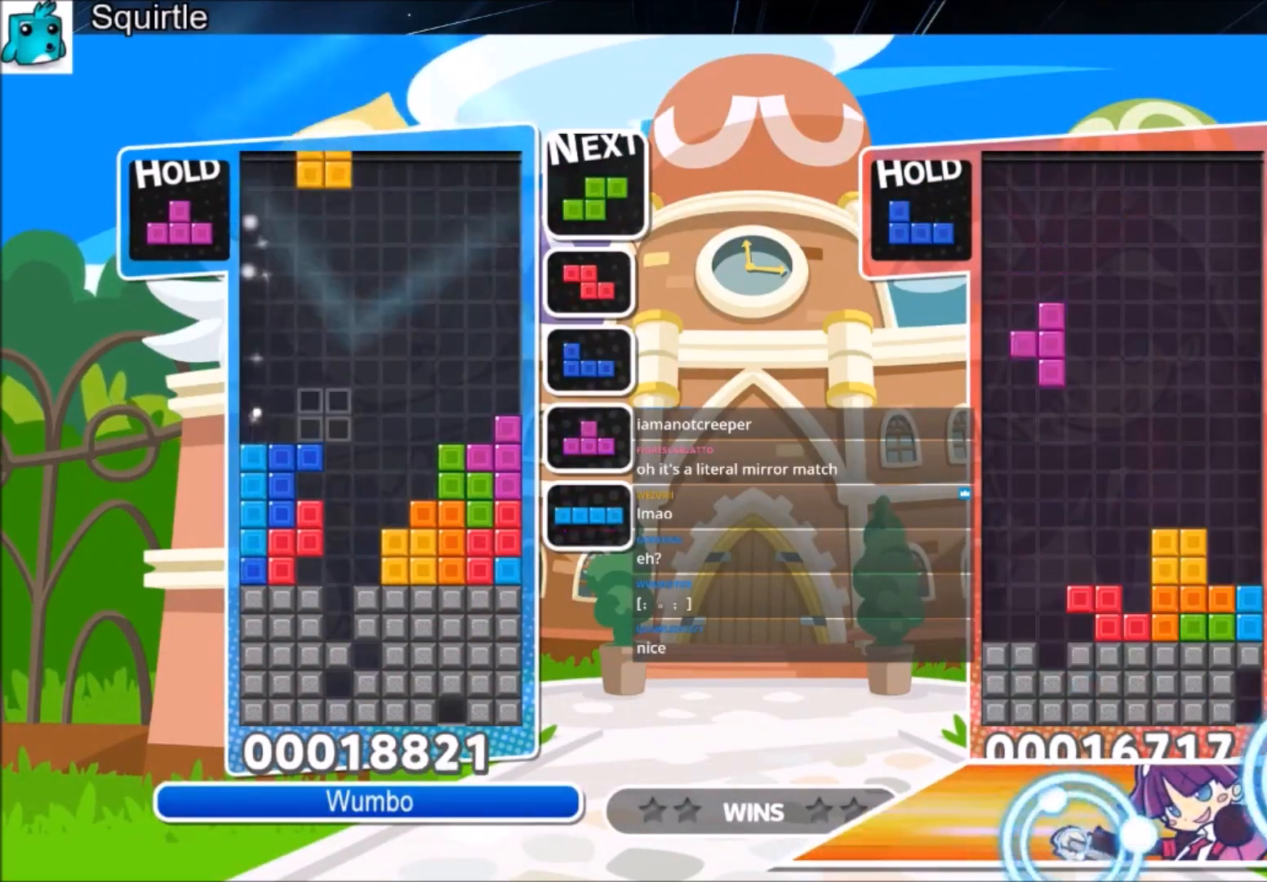
{"keys": [], "events": [[167, "down", "down"], [167, "left", "up"], [267, "down", "up"], [367, "right", "down"], [467, "right", "up"]]}
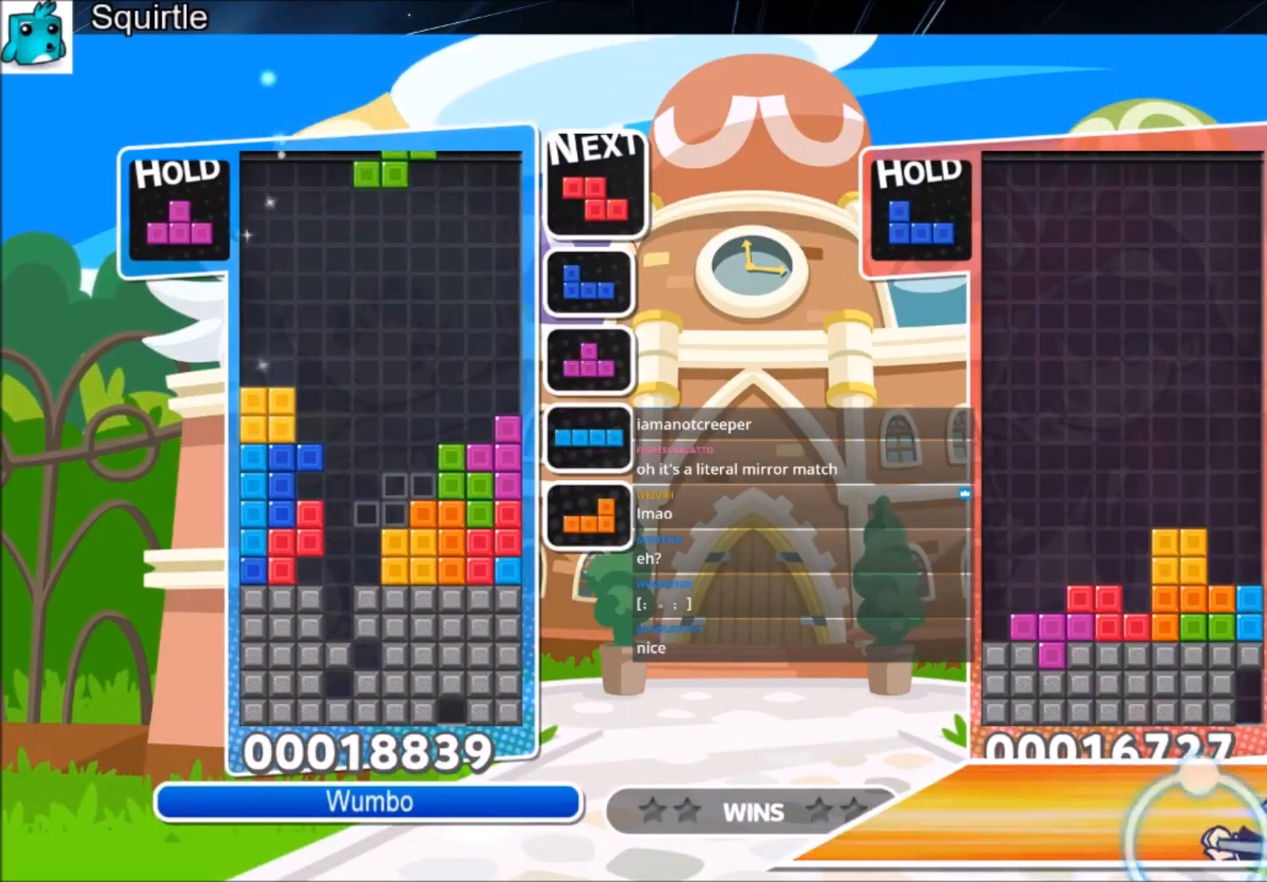
{"keys": ["right"], "events": [[33, "down", "down"], [100, "right", "down"], [133, "down", "up"], [267, "x", "down"], [433, "down", "down"], [433, "x", "up"], [500, "down", "up"]]}
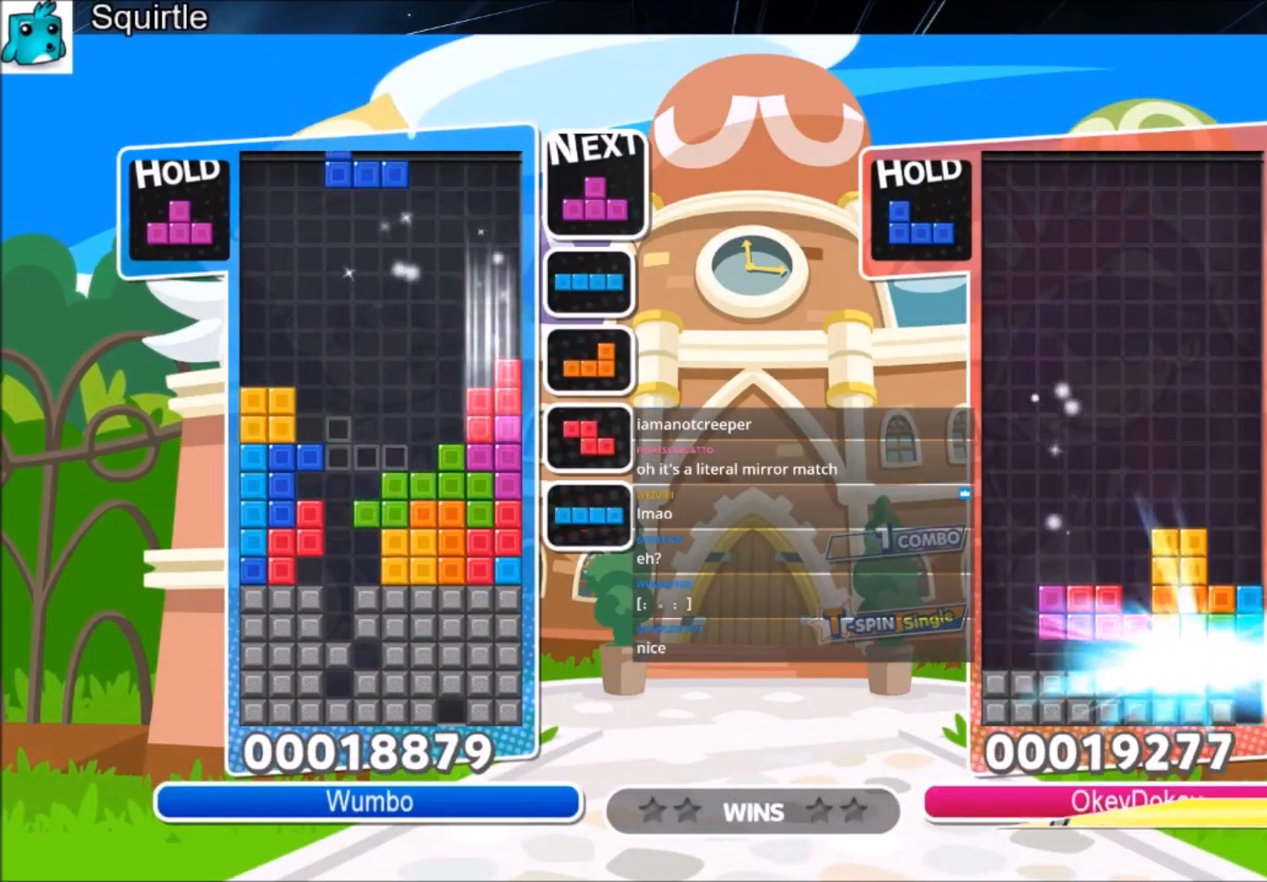
{"keys": [], "events": [[167, "x", "down"], [234, "right", "up"], [334, "x", "up"], [400, "left", "down"], [467, "left", "up"]]}
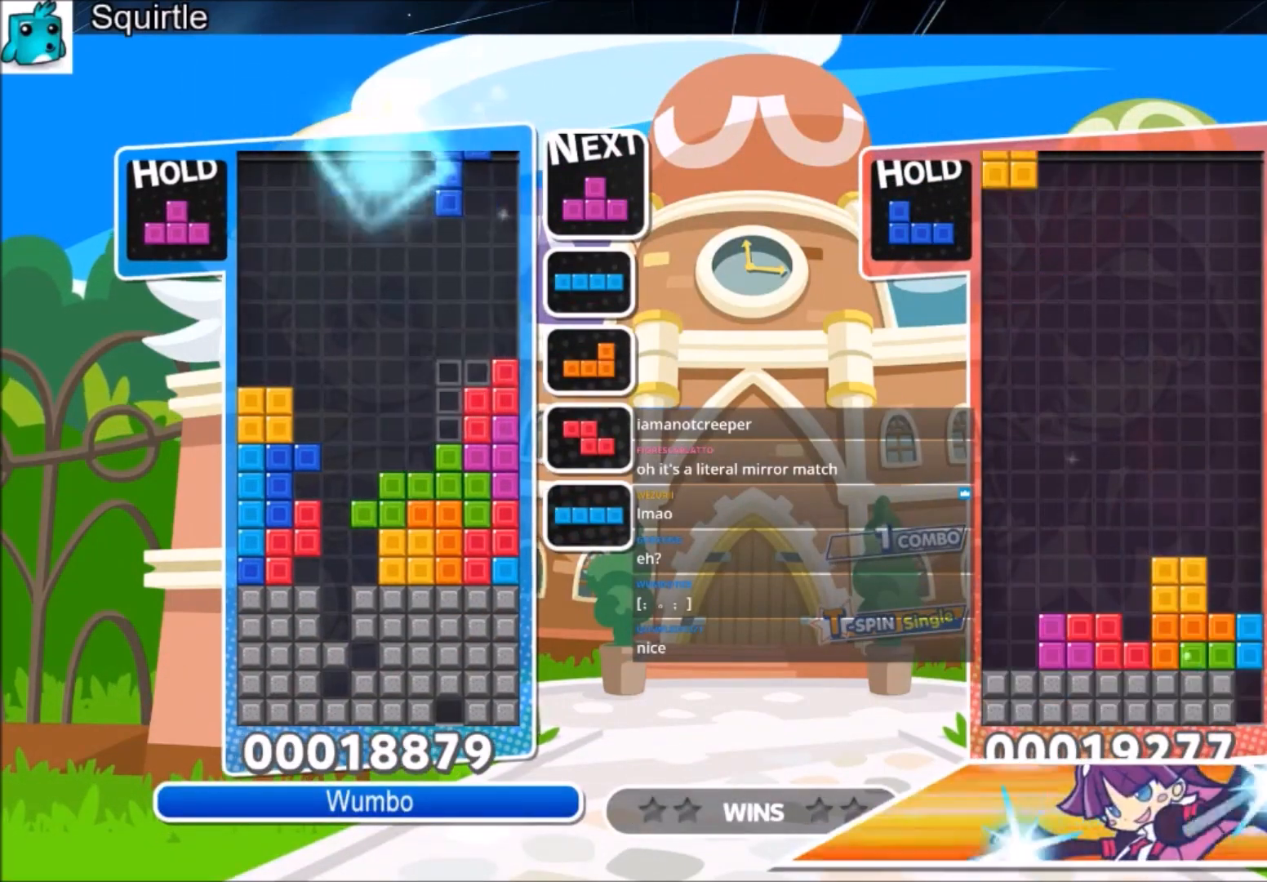
{"keys": ["up"], "events": [[66, "down", "down"], [166, "down", "up"], [300, "left", "down"], [300, "up", "down"], [300, "x", "down"], [367, "left", "up"], [467, "x", "up"]]}
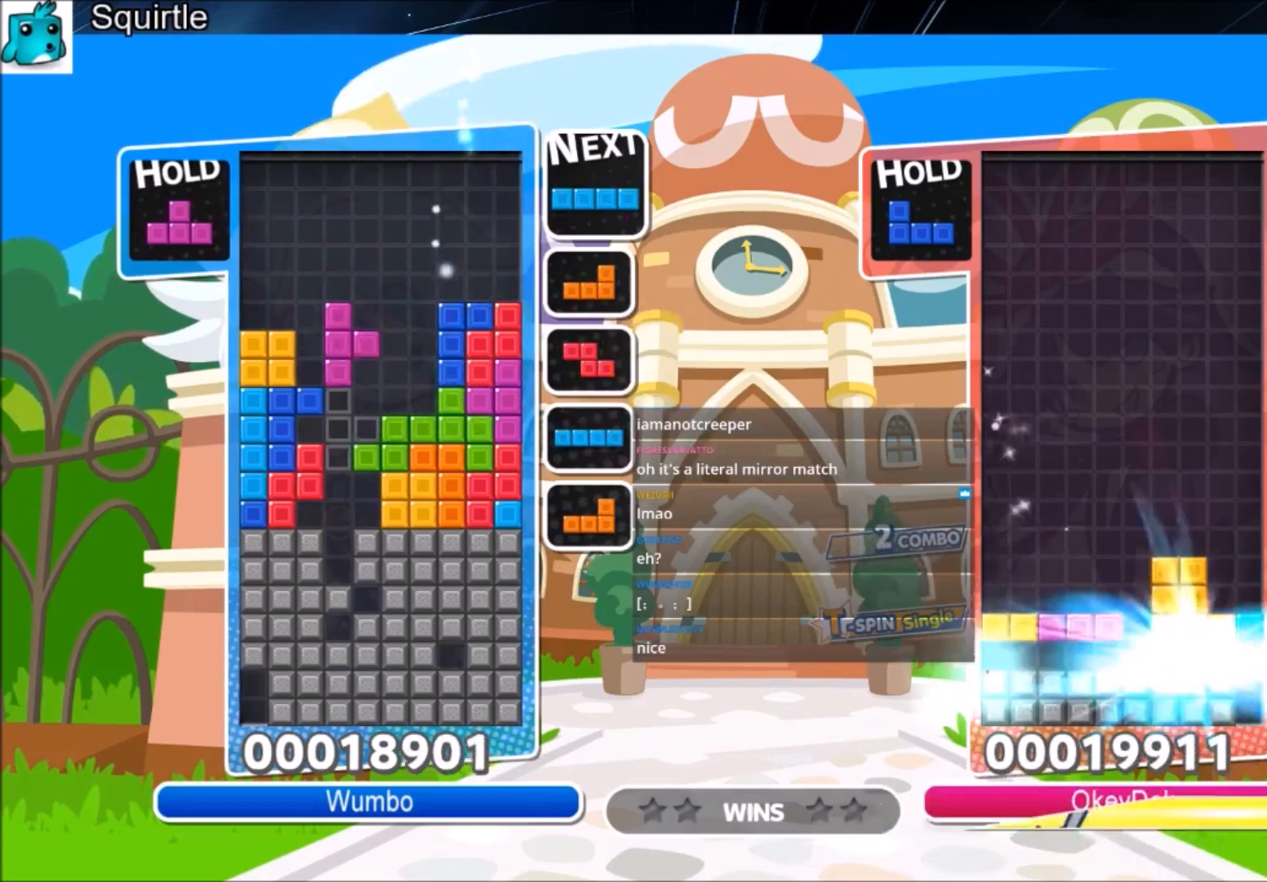
{"keys": ["up"], "events": [[200, "up", "up"], [200, "x", "down"], [234, "down", "down"], [367, "down", "up"], [367, "x", "up"], [467, "up", "down"]]}
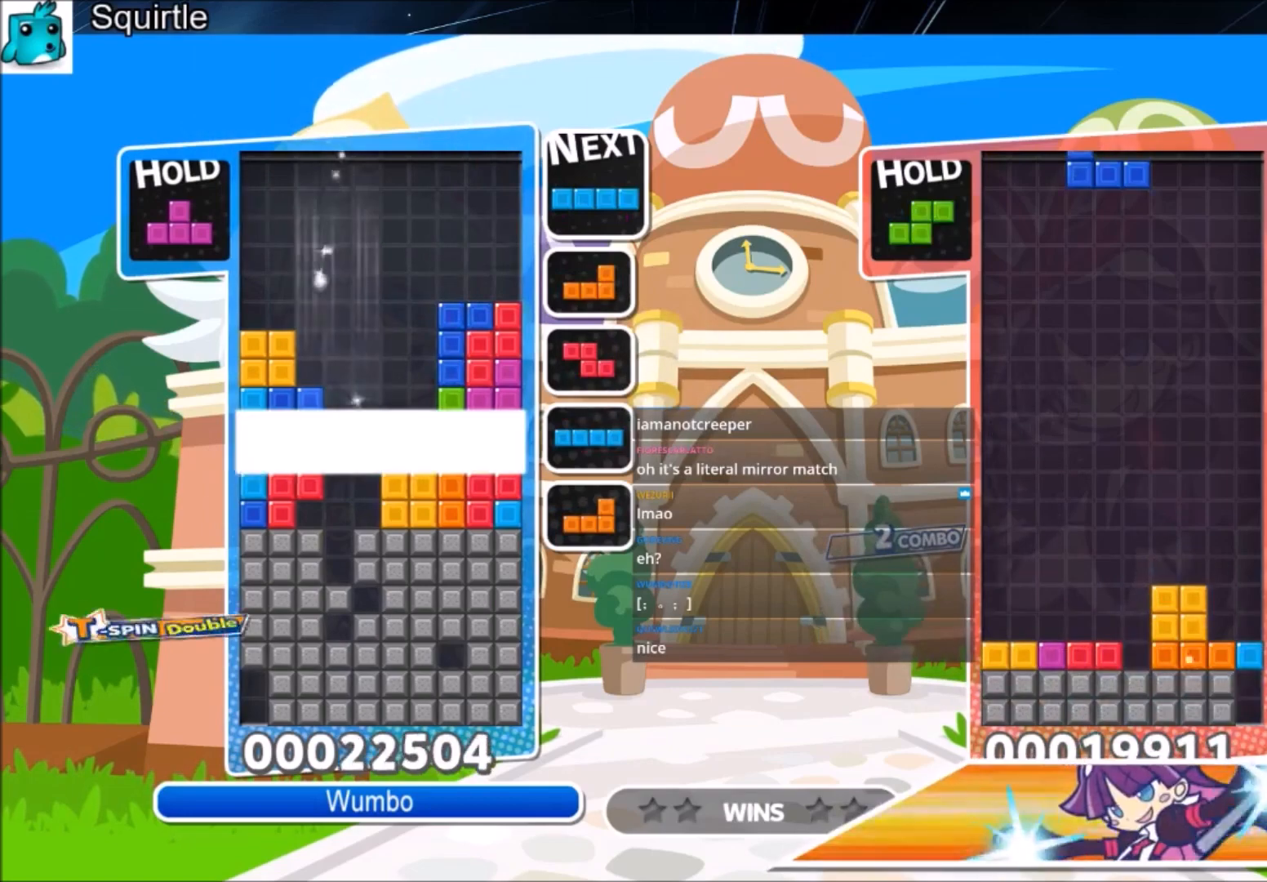
{"keys": ["up"], "events": []}
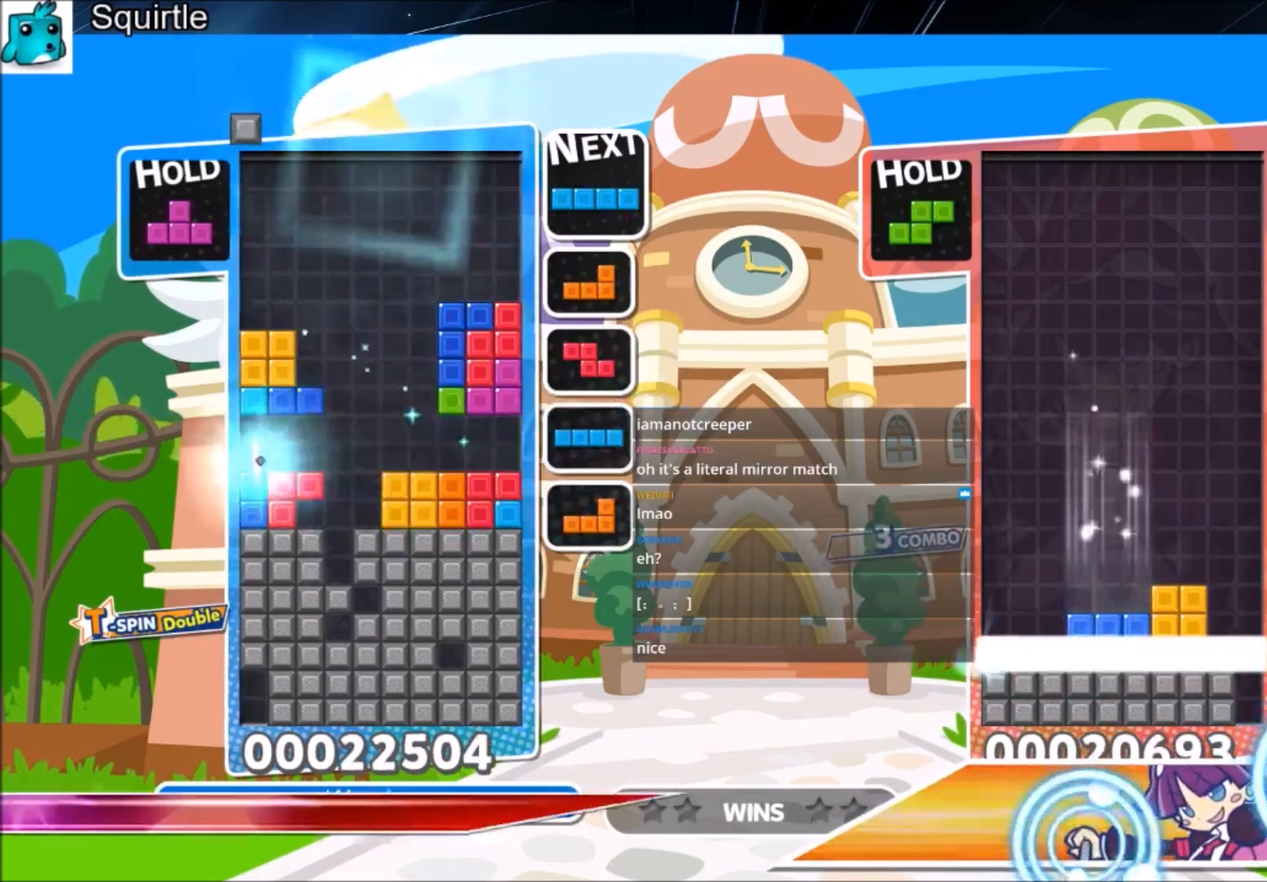
{"keys": ["up", "x"], "events": [[300, "c", "down"], [367, "left", "down"], [400, "x", "down"], [467, "left", "up"], [501, "c", "up"]]}
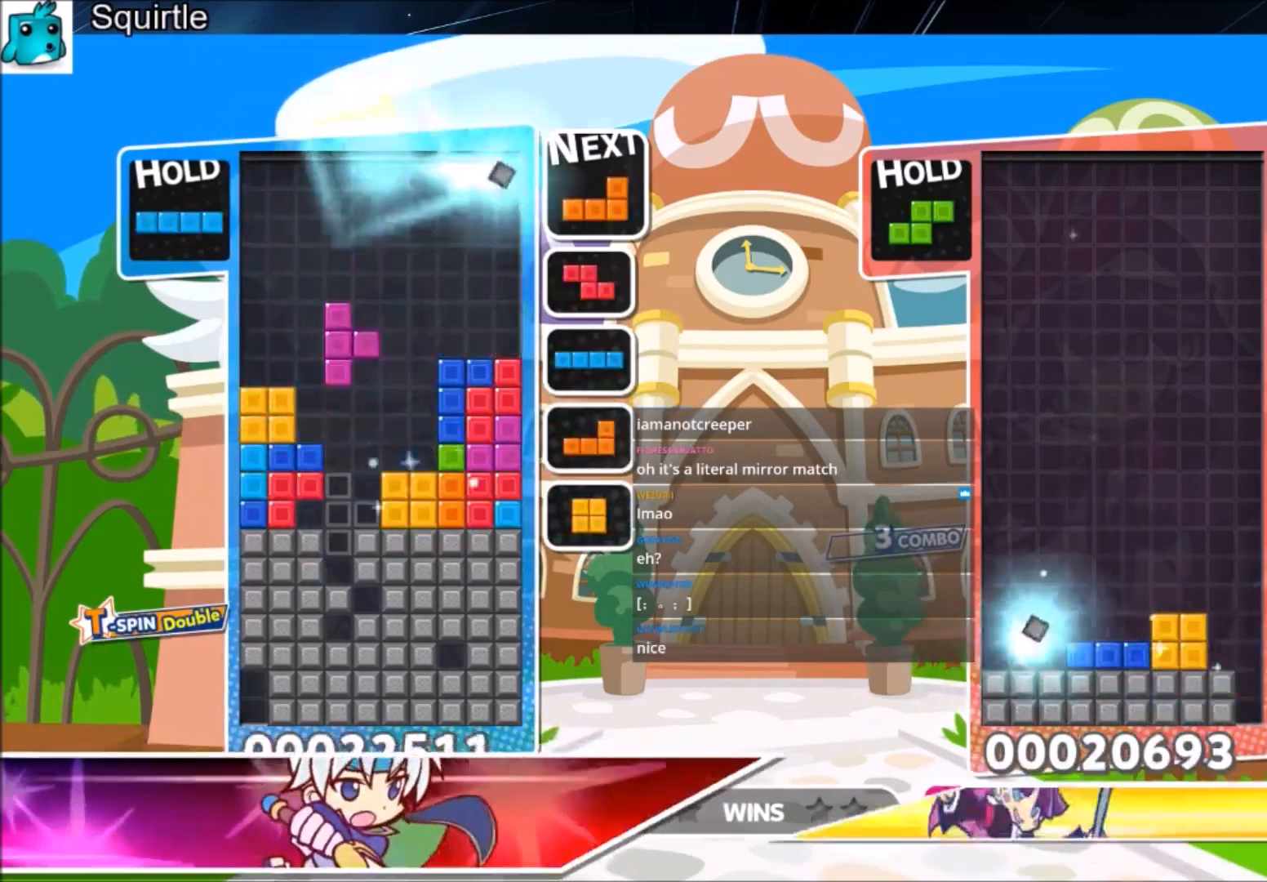
{"keys": ["x"], "events": [[33, "x", "up"], [333, "up", "up"], [333, "x", "down"], [433, "down", "down"], [500, "down", "up"]]}
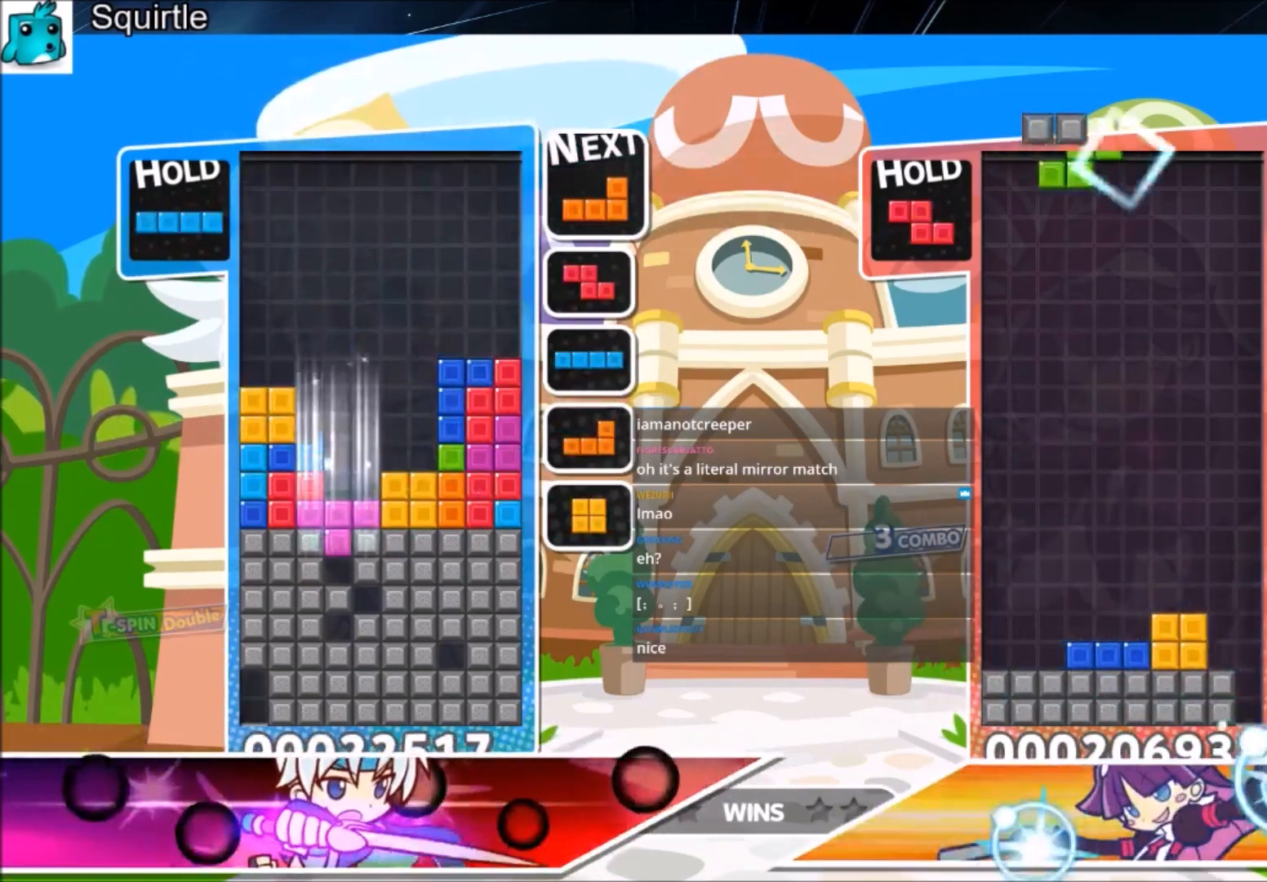
{"keys": ["down"], "events": [[100, "down", "down"], [100, "x", "up"]]}
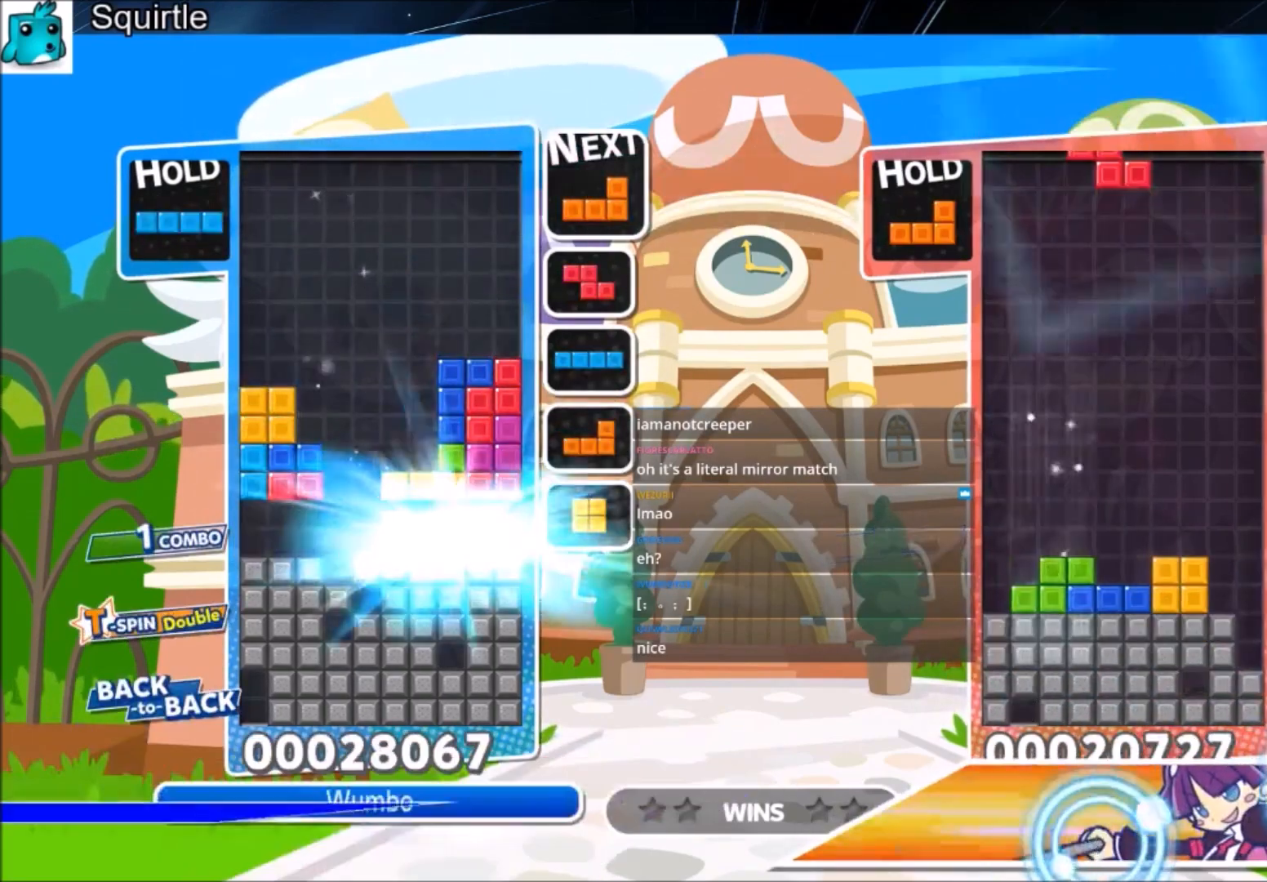
{"keys": ["c"], "events": [[66, "down", "up"], [467, "c", "down"]]}